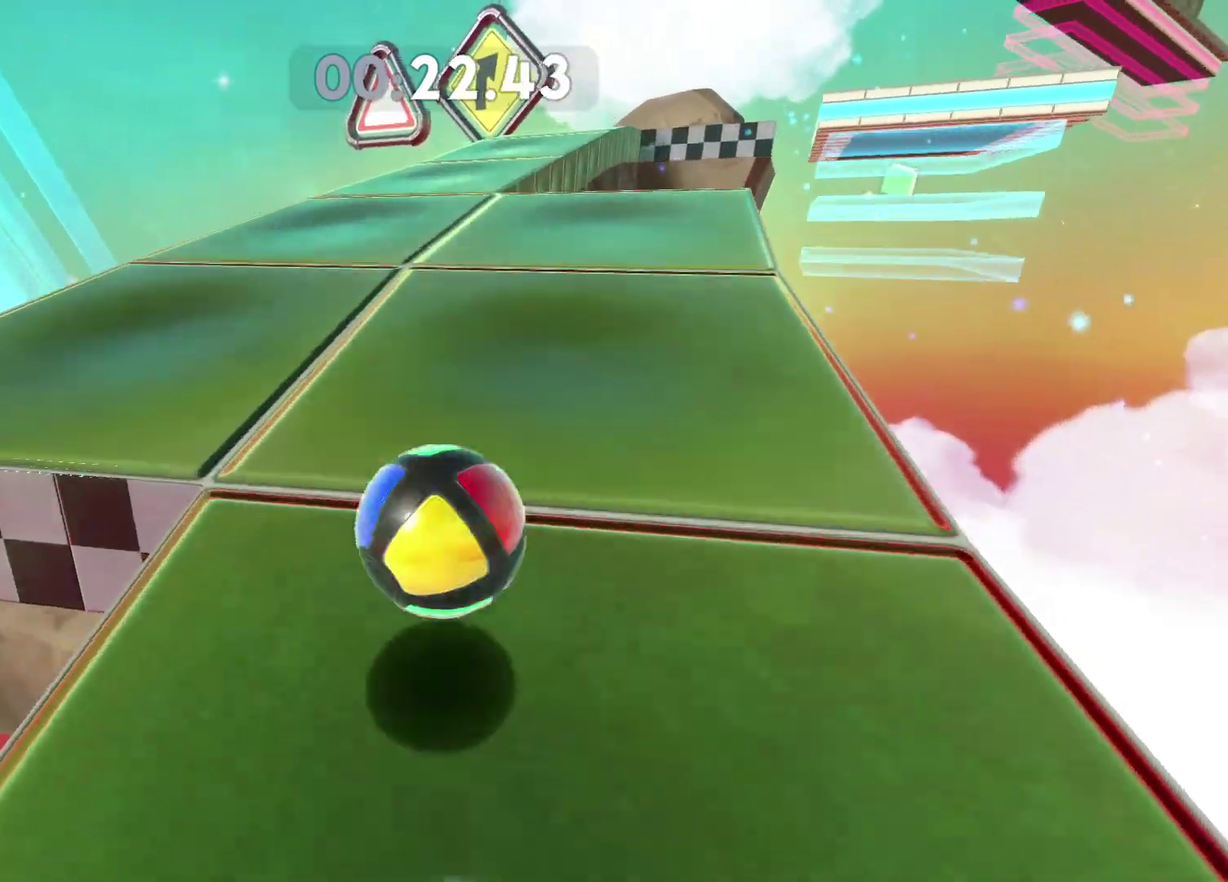
Gameplay with a controller (Xbox layout); each line is a JSON object with the inputs held at the frame after it. "events" lists button and stick changes between this image and that frame as [ms after this image, input, new state], when the widget could be followed in between. This document gives stick clicks only as held states, not as events.
{"buttons": [], "left_stick": "up", "right_stick": "center", "events": [[200, "left_stick", "up-right"], [200, "right_stick", "right"], [300, "left_stick", "up"], [300, "right_stick", "center"]]}
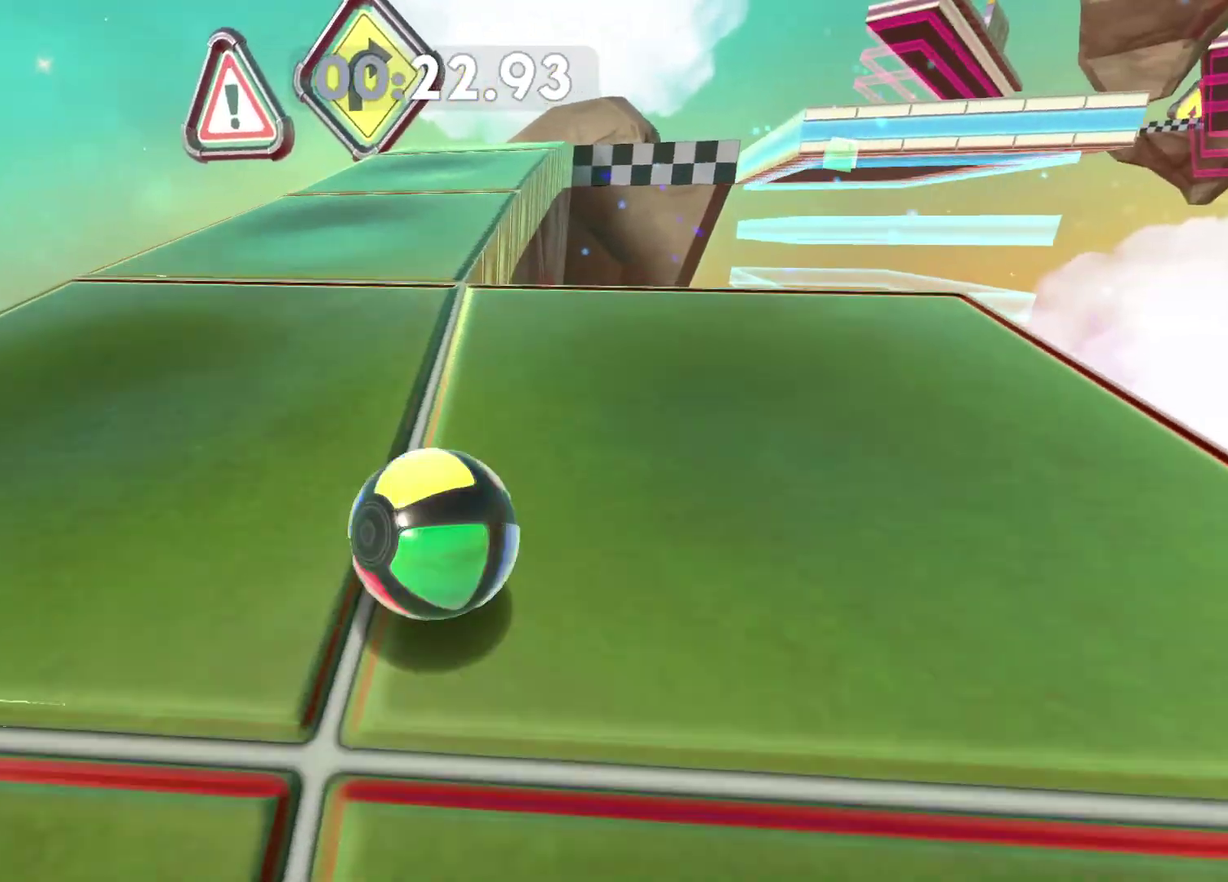
{"buttons": [], "left_stick": "up", "right_stick": "center", "events": [[133, "left_stick", "up-right"], [183, "right_stick", "right"], [283, "right_stick", "center"], [350, "left_stick", "up"]]}
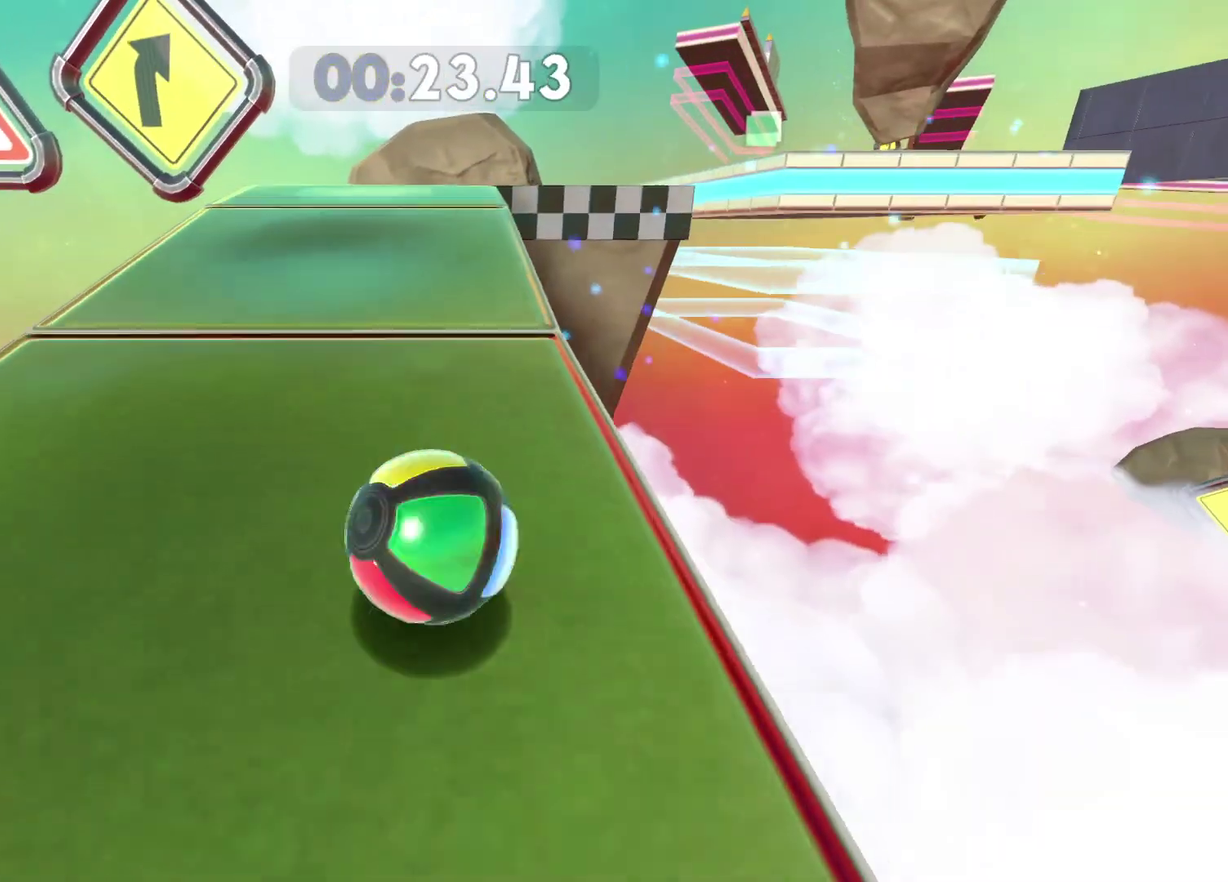
{"buttons": [], "left_stick": "up", "right_stick": "center", "events": [[267, "right_stick", "right"], [417, "right_stick", "center"]]}
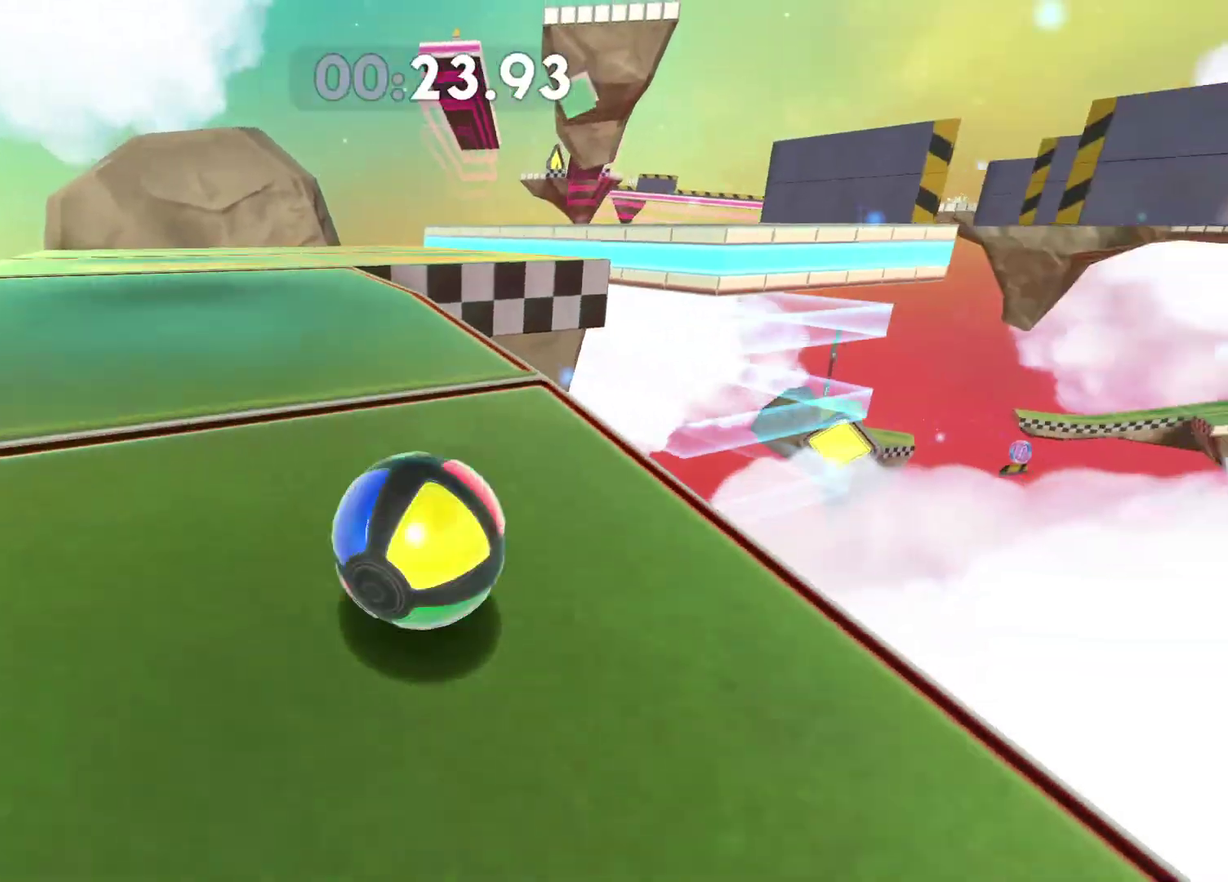
{"buttons": [], "left_stick": "up-right", "right_stick": "right", "events": [[183, "right_stick", "right"], [283, "left_stick", "up-right"], [383, "right_stick", "center"], [500, "right_stick", "right"]]}
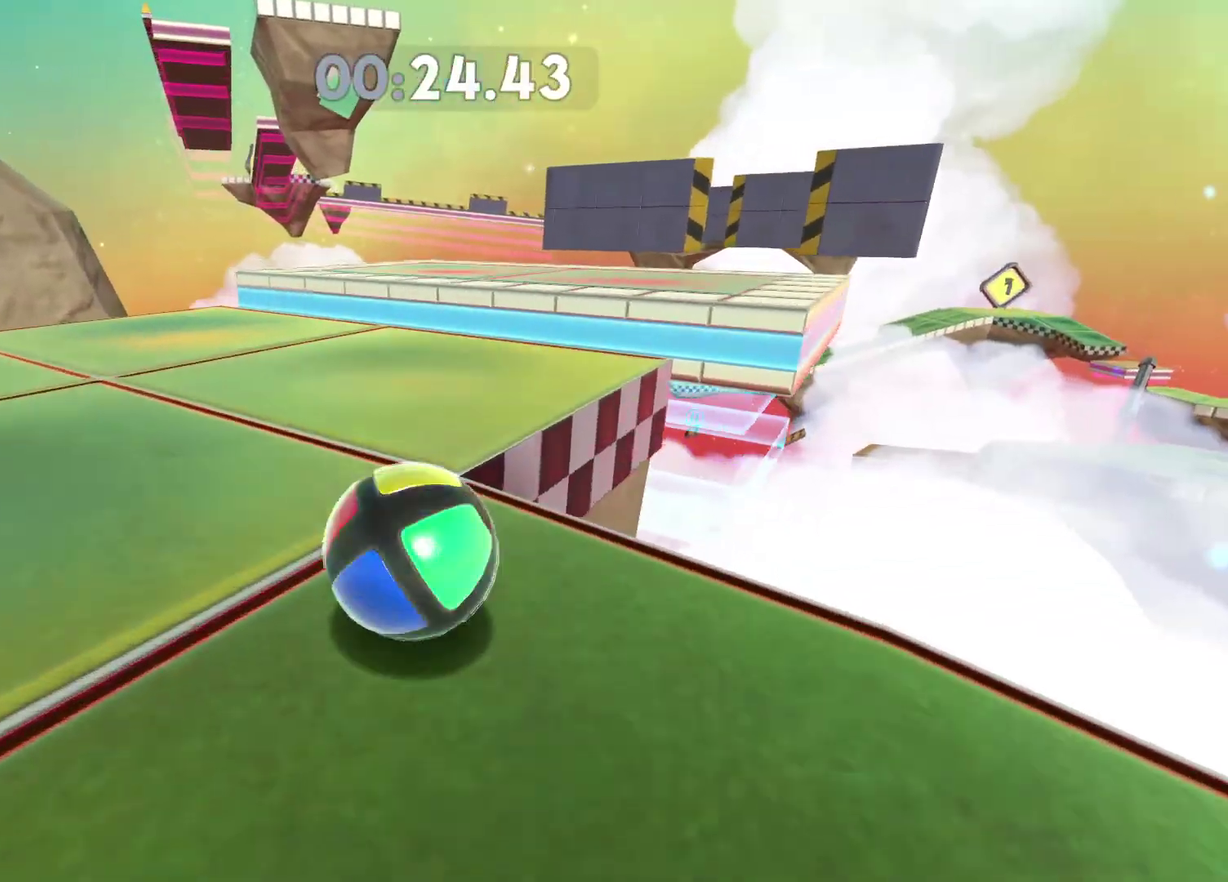
{"buttons": [], "left_stick": "up-right", "right_stick": "center", "events": [[100, "right_stick", "center"]]}
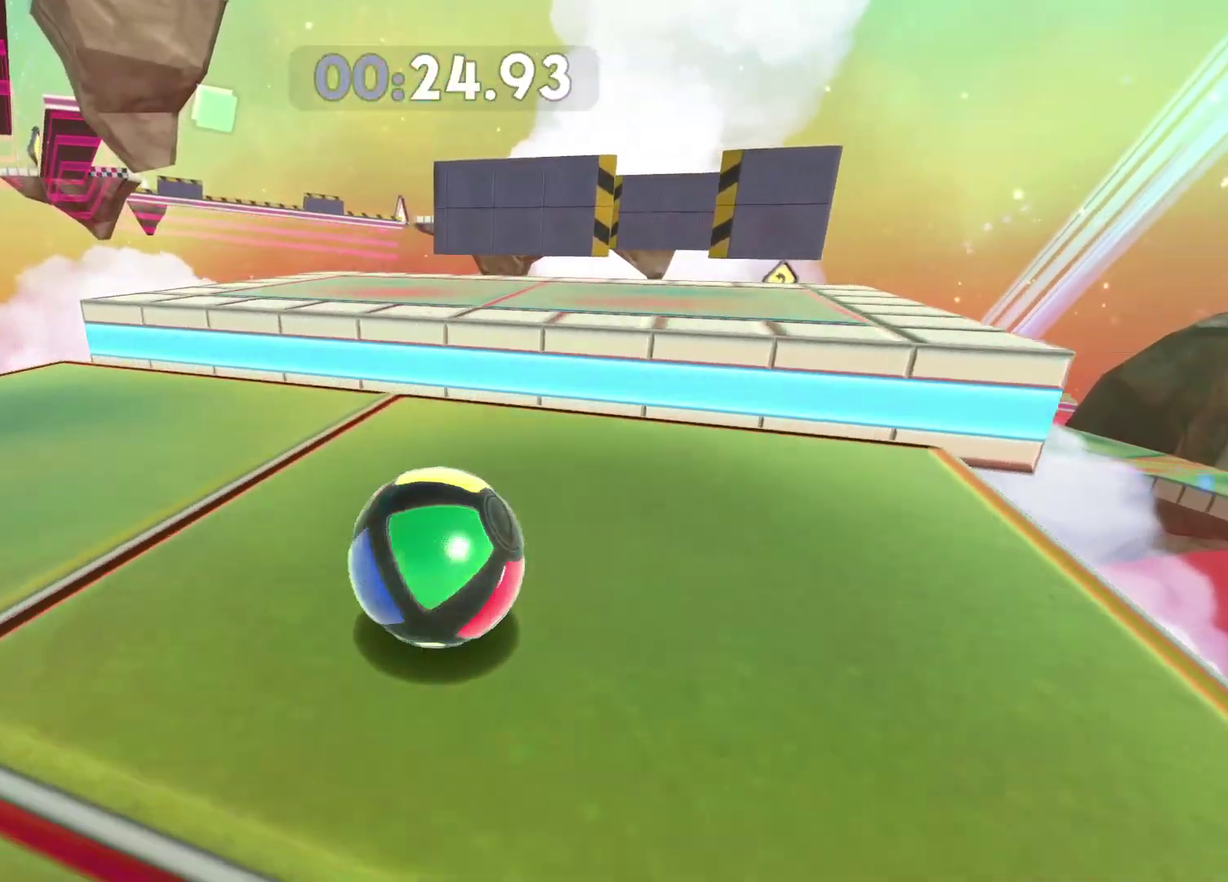
{"buttons": [], "left_stick": "center", "right_stick": "center", "events": [[50, "A", "down"], [117, "A", "up"], [167, "left_stick", "right"], [233, "left_stick", "down-right"], [283, "left_stick", "center"], [333, "right_stick", "right"], [433, "right_stick", "center"]]}
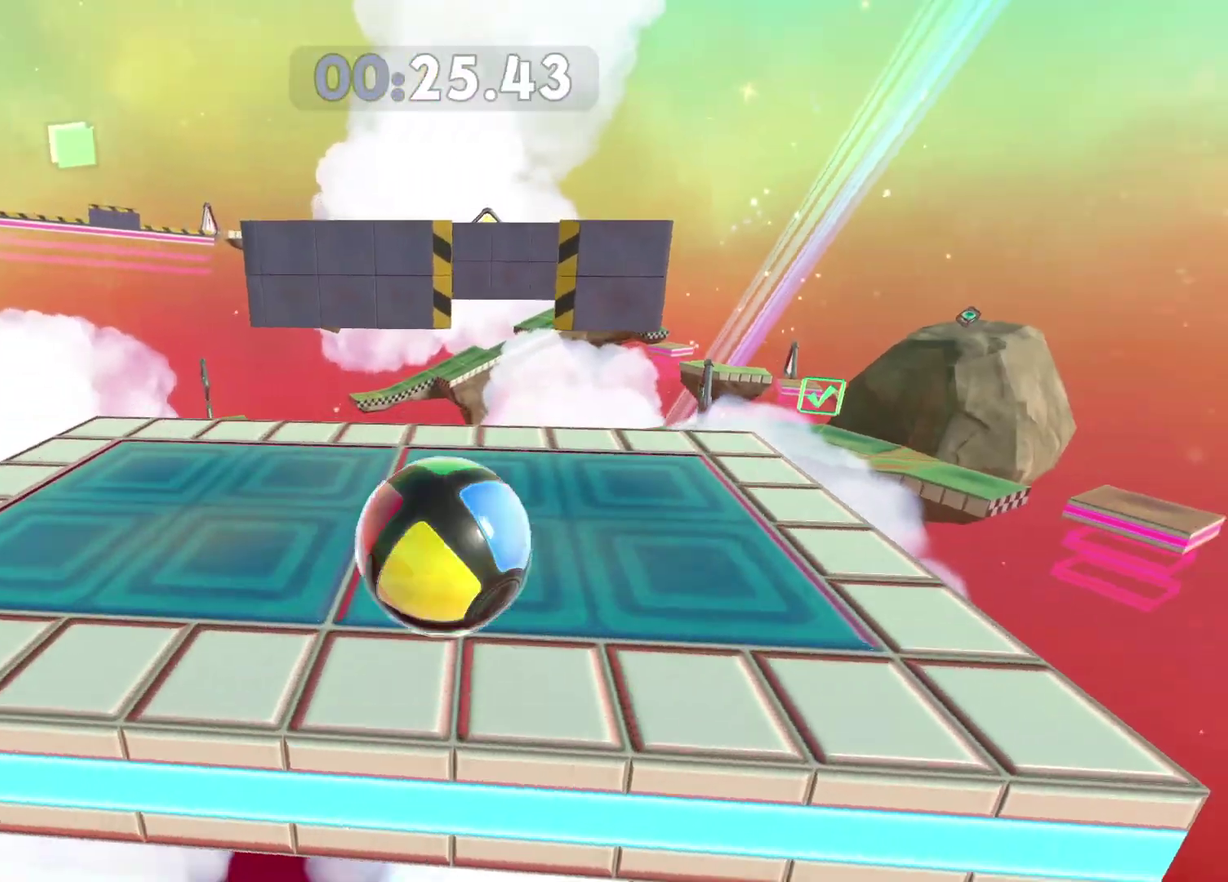
{"buttons": [], "left_stick": "down-left", "right_stick": "center", "events": [[67, "left_stick", "up"], [217, "left_stick", "right"], [267, "left_stick", "down-right"], [400, "left_stick", "down"], [450, "left_stick", "down-left"]]}
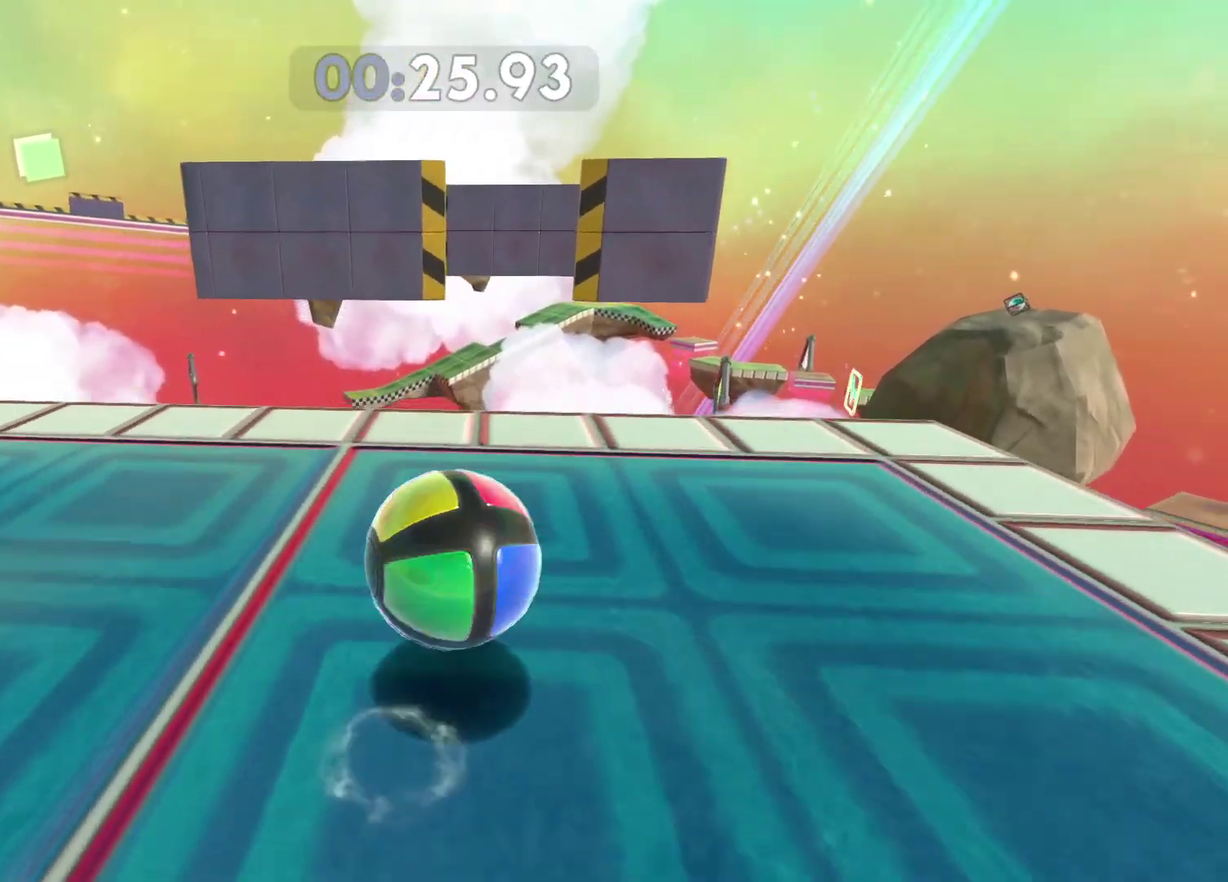
{"buttons": [], "left_stick": "center", "right_stick": "center", "events": [[33, "left_stick", "left"], [83, "left_stick", "down-left"], [317, "left_stick", "center"], [367, "left_stick", "down-left"], [467, "left_stick", "center"]]}
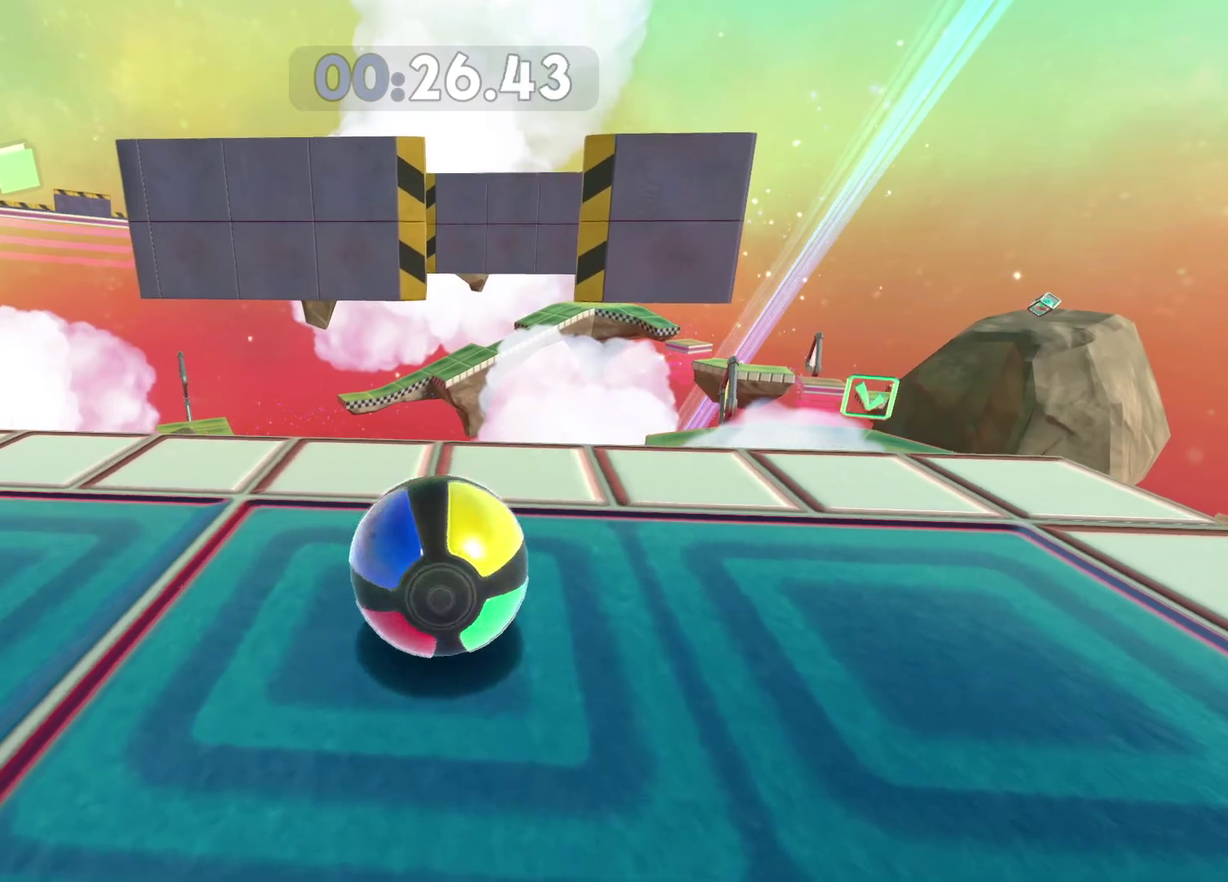
{"buttons": [], "left_stick": "center", "right_stick": "center", "events": [[133, "left_stick", "right"], [283, "left_stick", "center"]]}
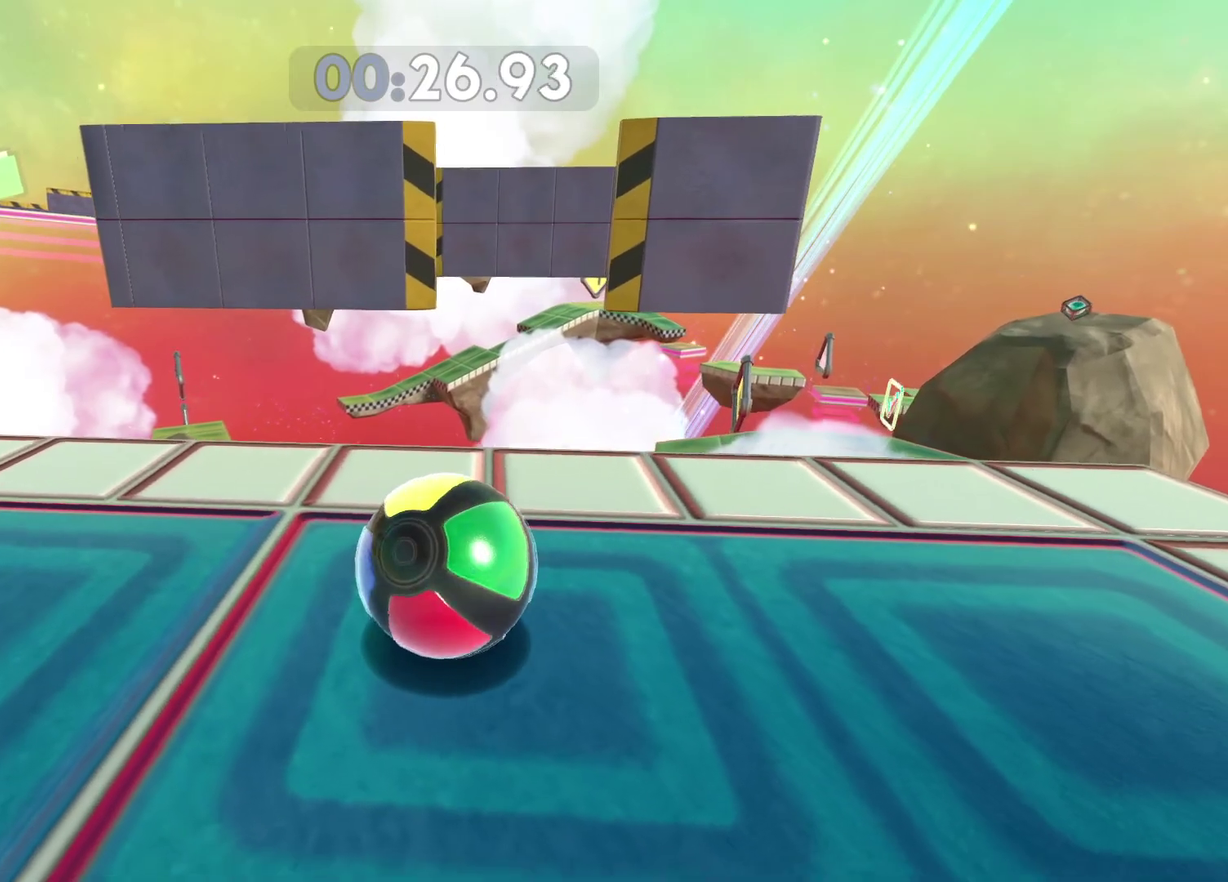
{"buttons": [], "left_stick": "center", "right_stick": "center", "events": [[317, "left_stick", "up"], [417, "left_stick", "center"]]}
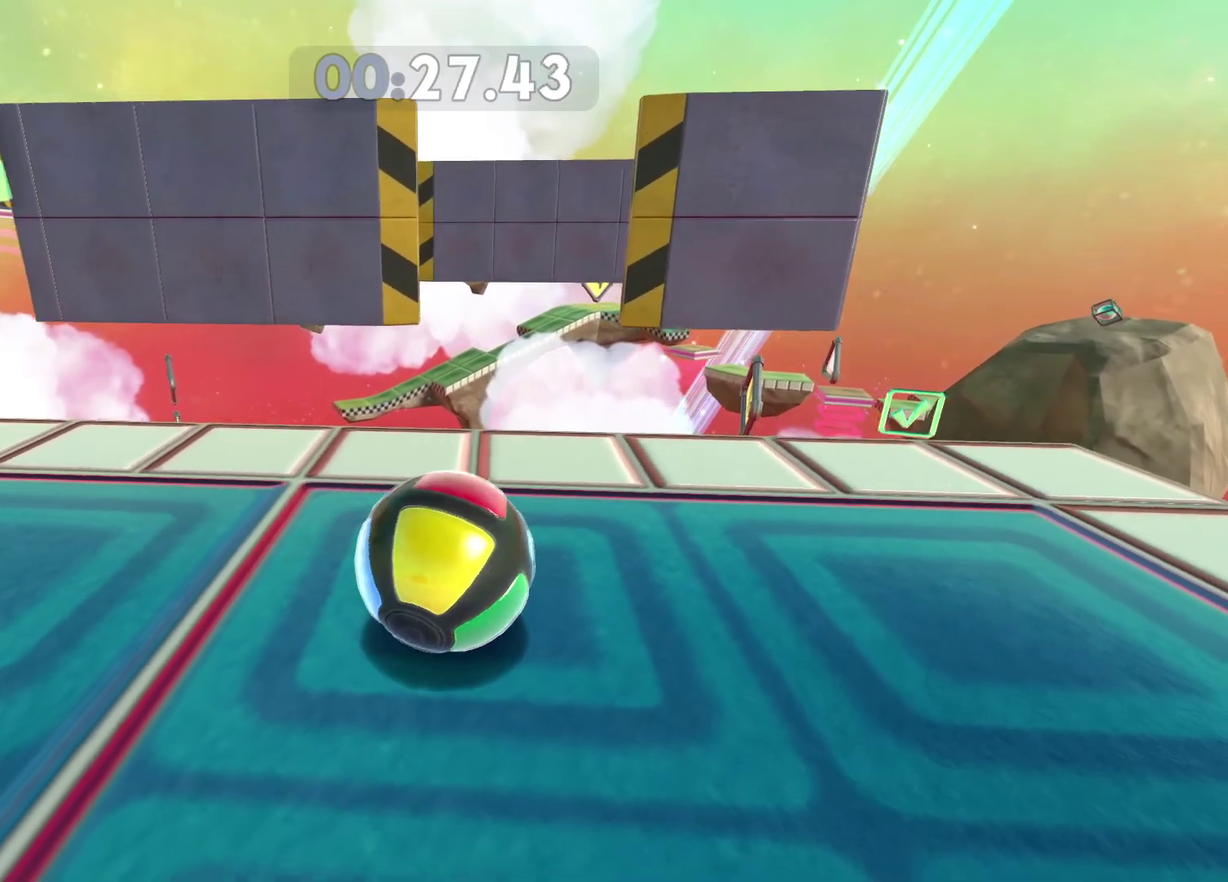
{"buttons": [], "left_stick": "center", "right_stick": "center", "events": [[350, "left_stick", "up"], [450, "left_stick", "center"]]}
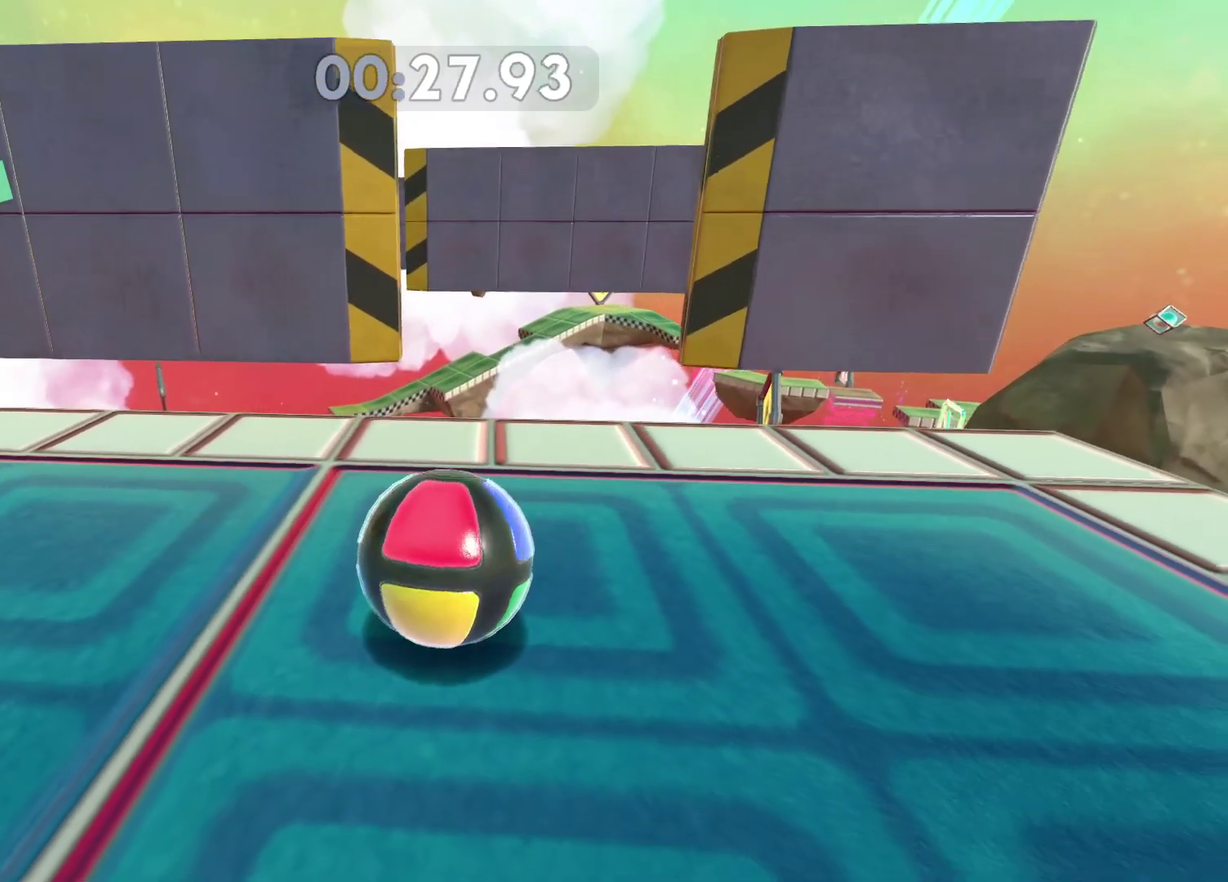
{"buttons": [], "left_stick": "center", "right_stick": "center", "events": []}
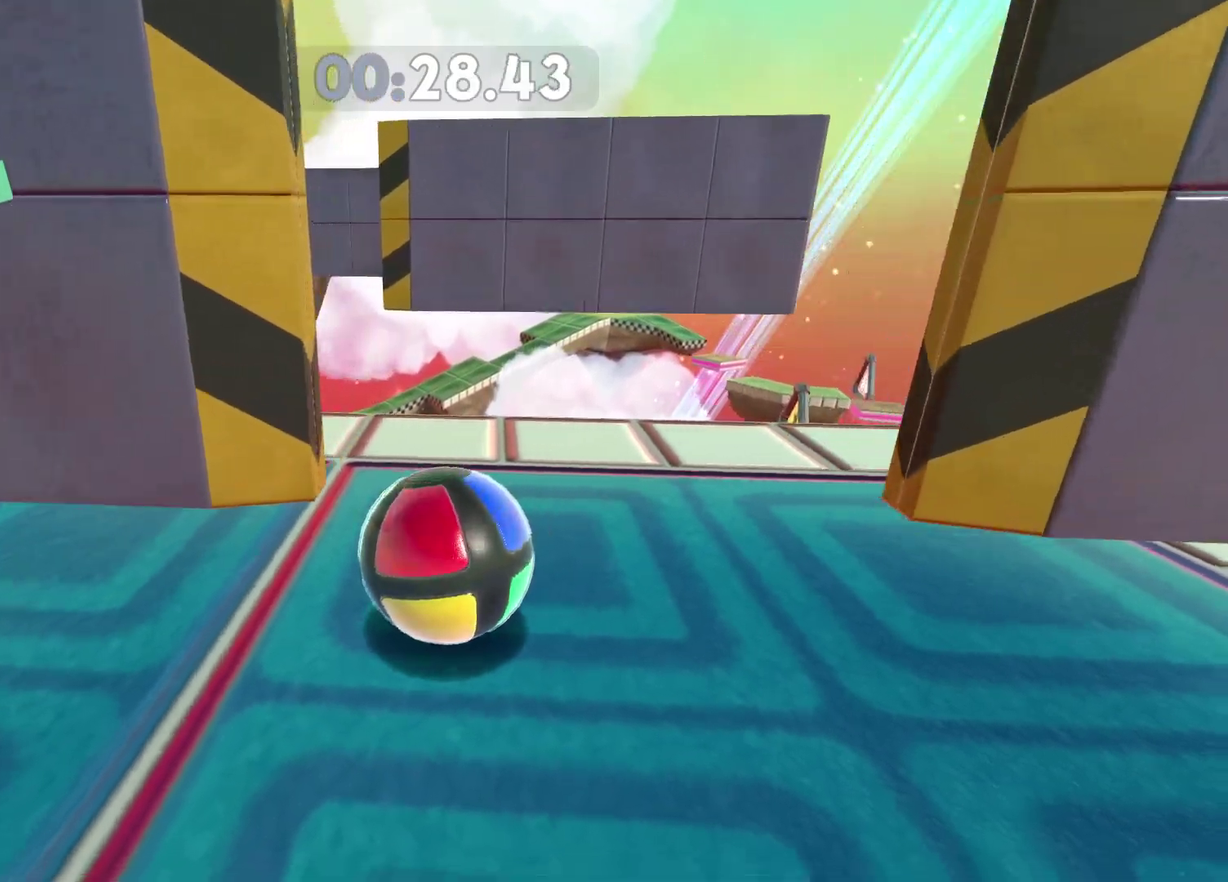
{"buttons": [], "left_stick": "center", "right_stick": "center", "events": [[50, "left_stick", "left"], [117, "left_stick", "up-left"], [450, "left_stick", "center"]]}
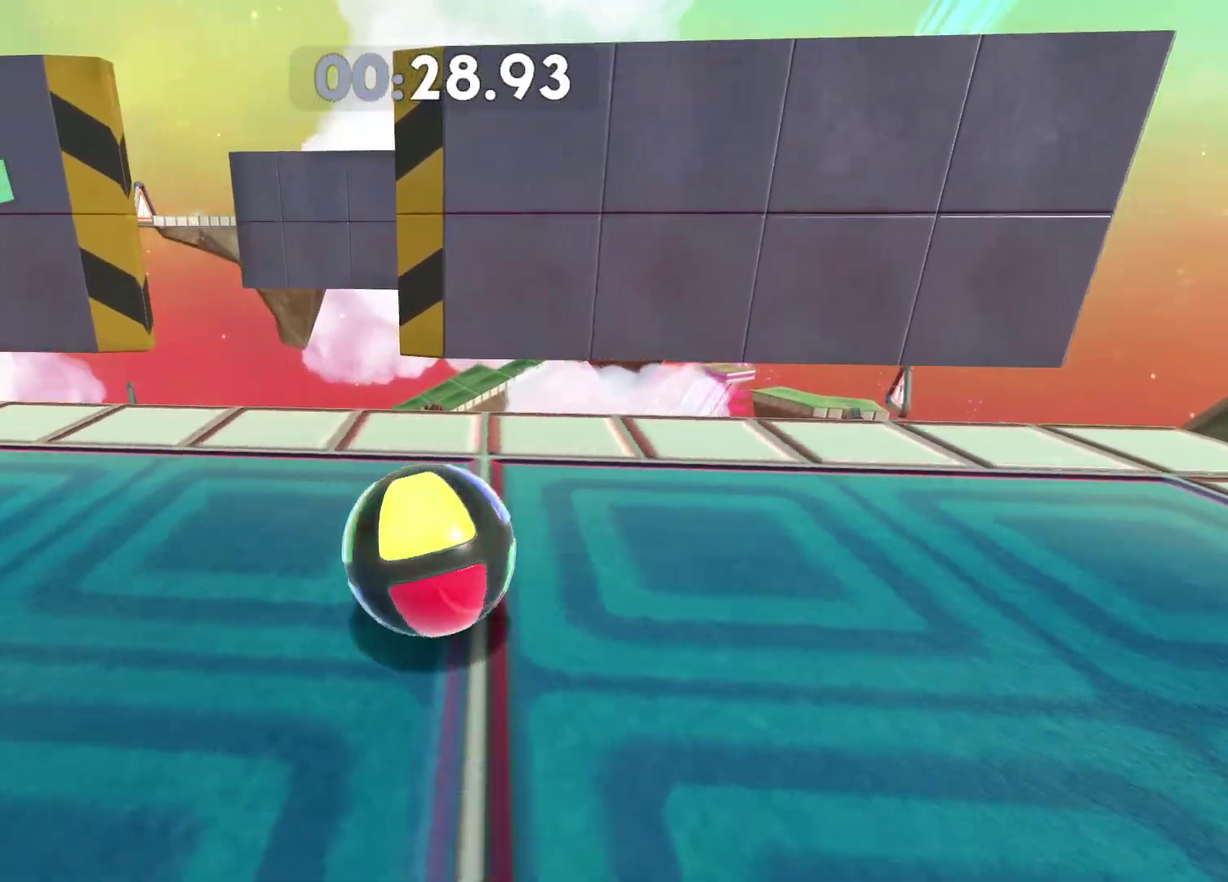
{"buttons": [], "left_stick": "right", "right_stick": "center", "events": [[350, "left_stick", "right"]]}
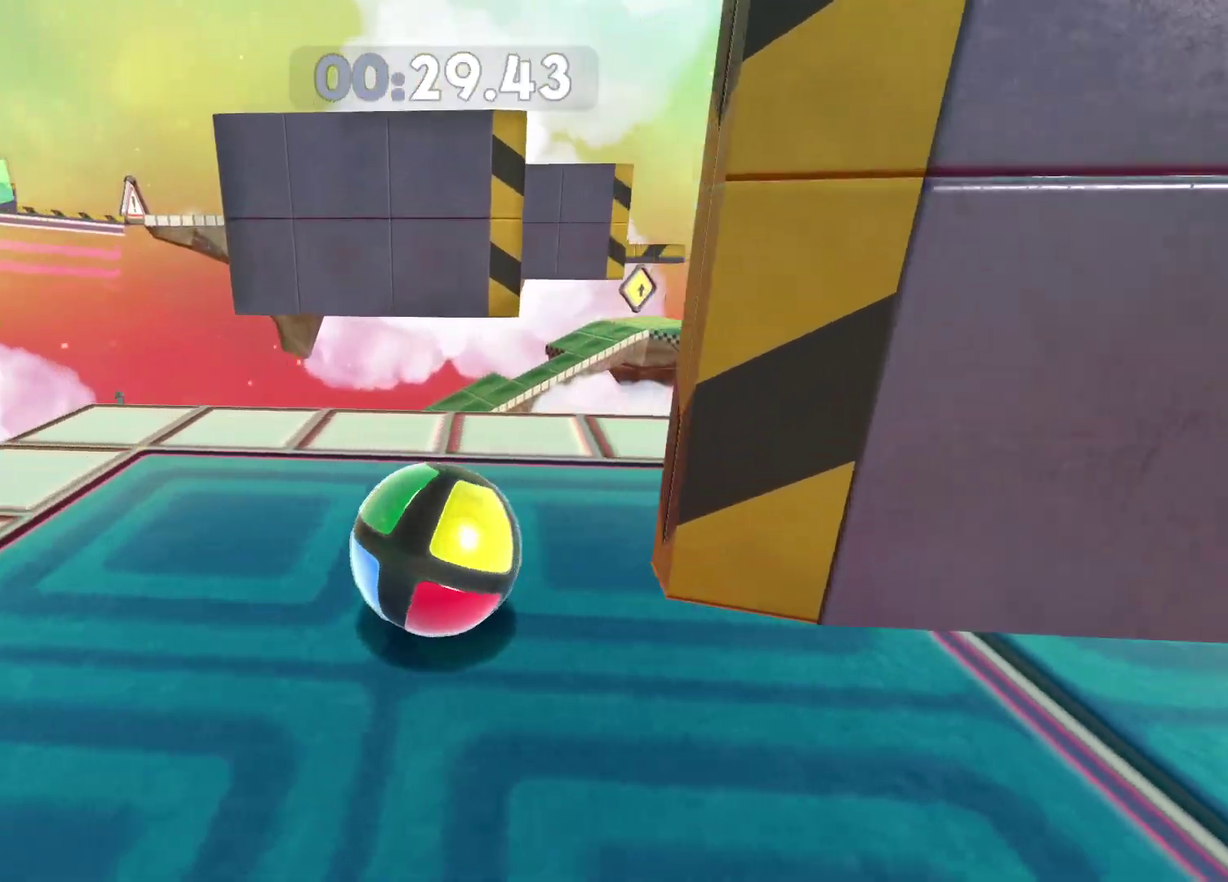
{"buttons": [], "left_stick": "right", "right_stick": "center", "events": []}
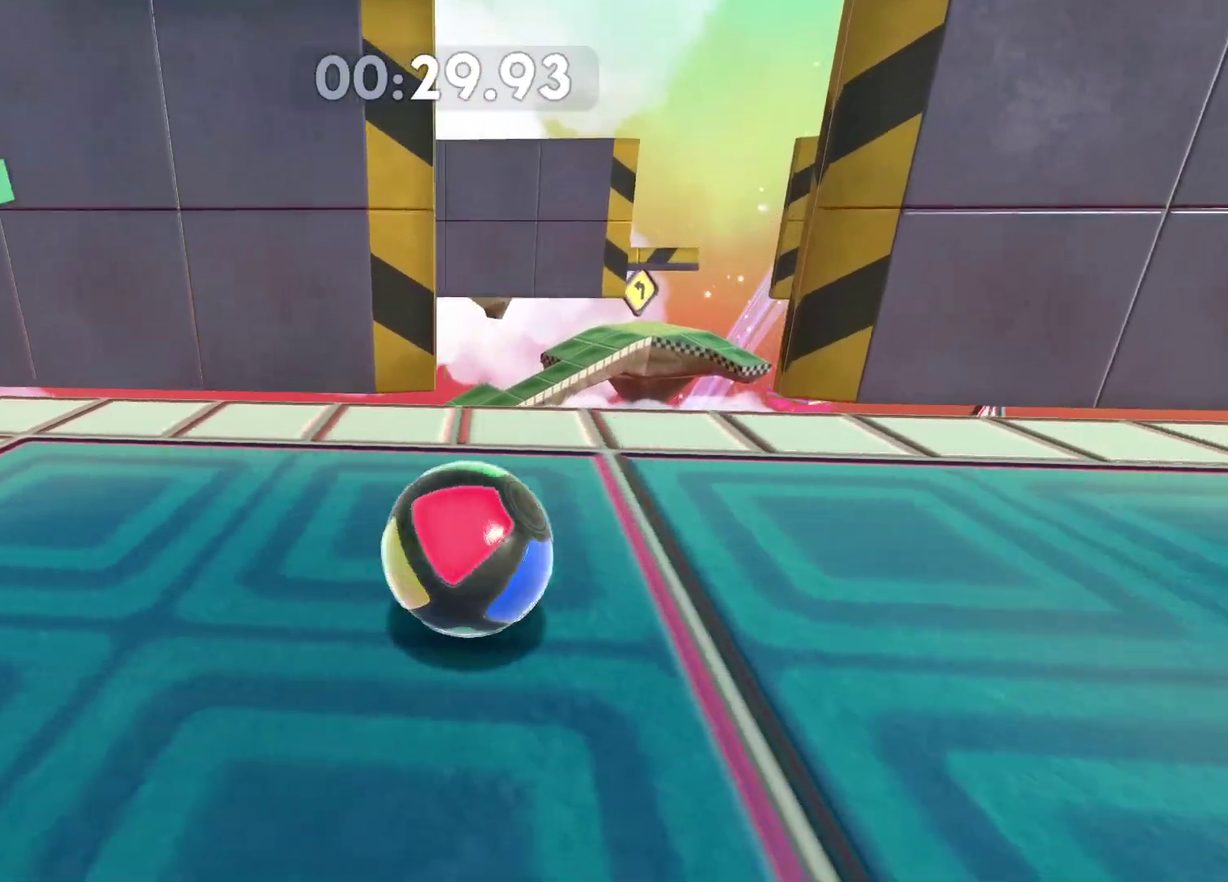
{"buttons": [], "left_stick": "center", "right_stick": "center", "events": [[50, "left_stick", "center"]]}
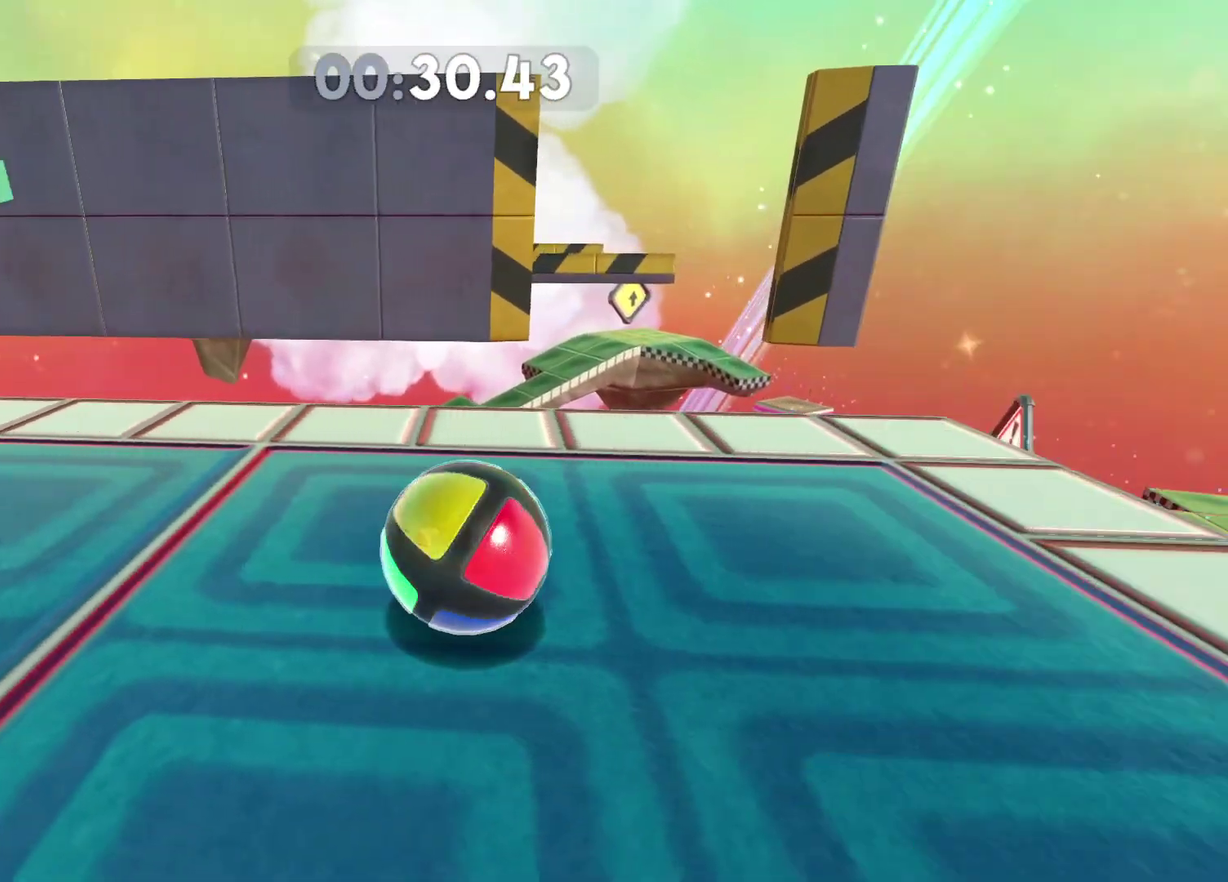
{"buttons": [], "left_stick": "center", "right_stick": "center", "events": [[250, "right_stick", "left"], [300, "left_stick", "up-left"], [350, "left_stick", "left"], [383, "right_stick", "center"], [450, "left_stick", "center"]]}
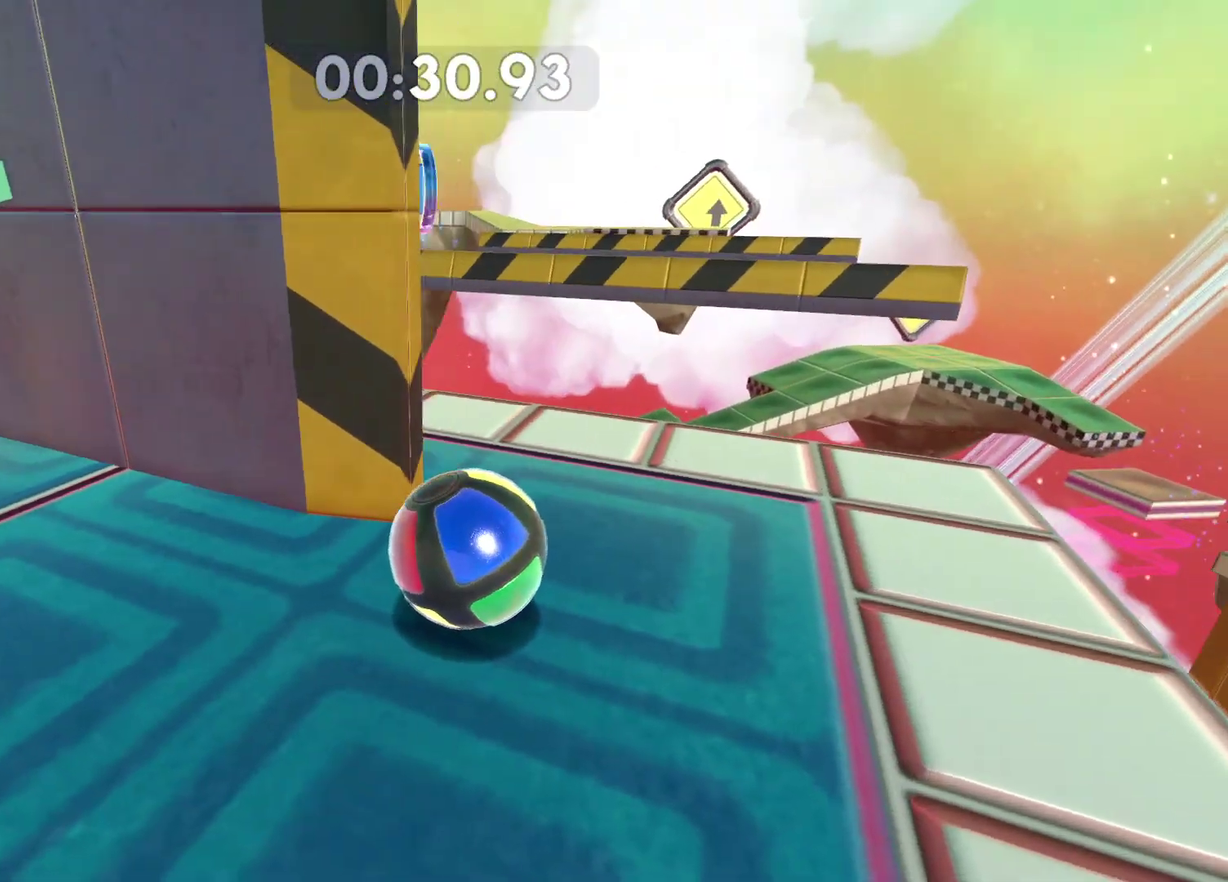
{"buttons": [], "left_stick": "center", "right_stick": "center", "events": [[83, "left_stick", "left"], [200, "left_stick", "center"]]}
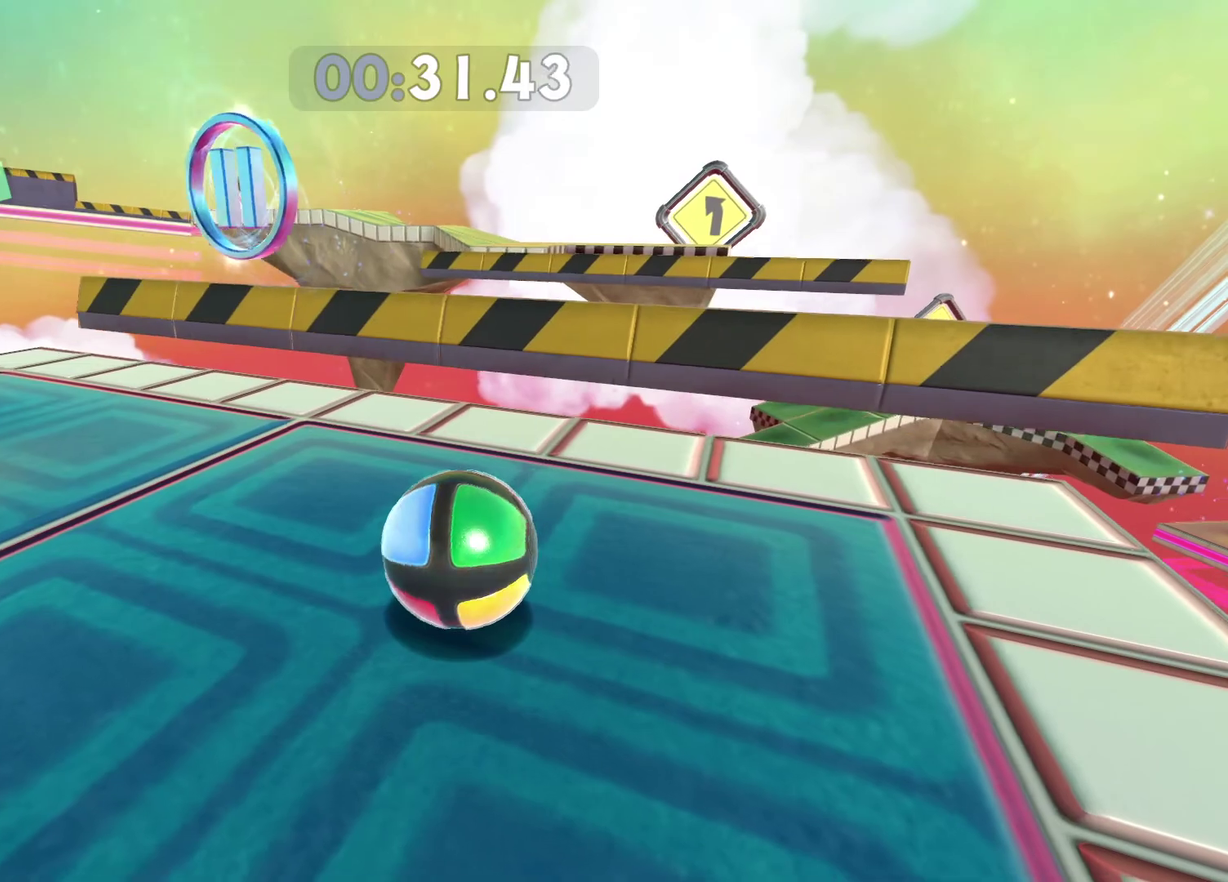
{"buttons": [], "left_stick": "center", "right_stick": "center", "events": [[67, "A", "down"], [150, "A", "up"]]}
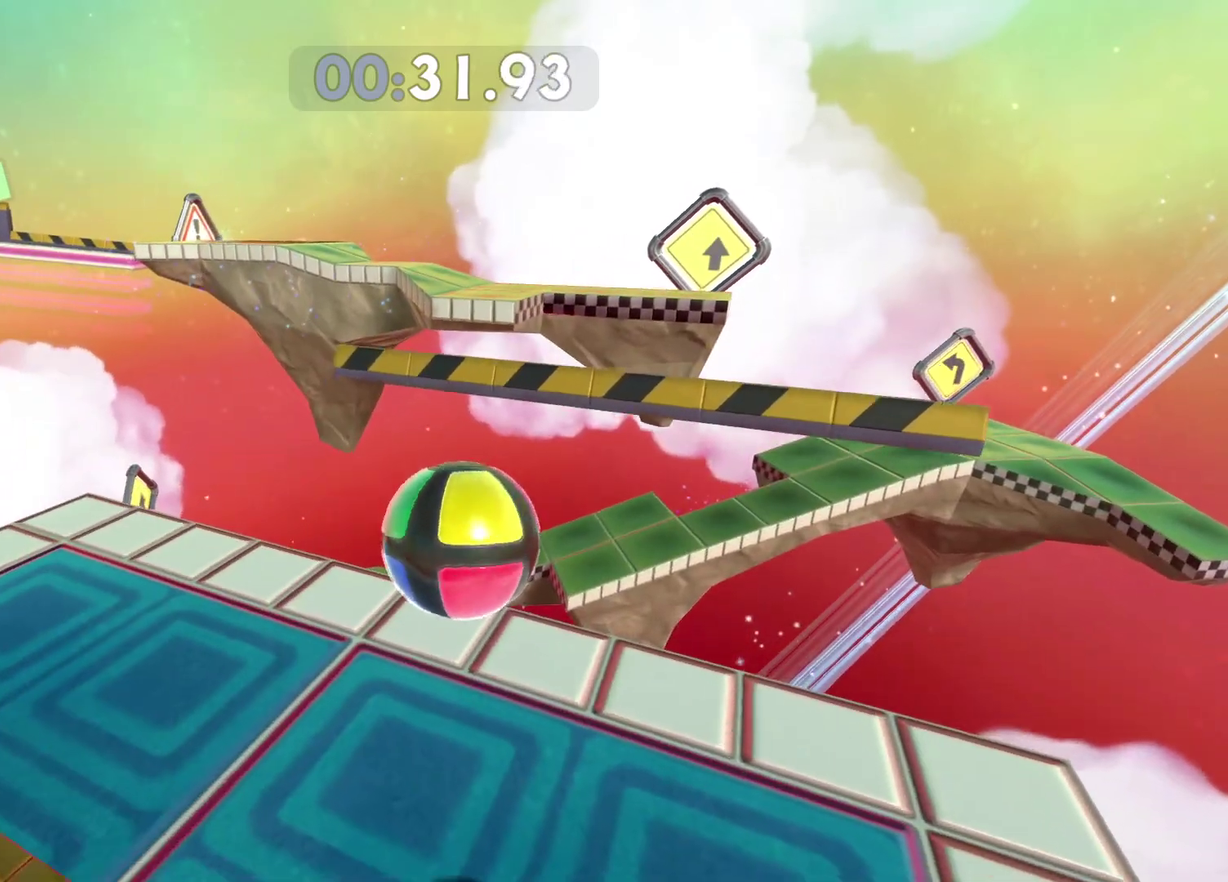
{"buttons": ["A"], "left_stick": "center", "right_stick": "center", "events": [[483, "A", "down"]]}
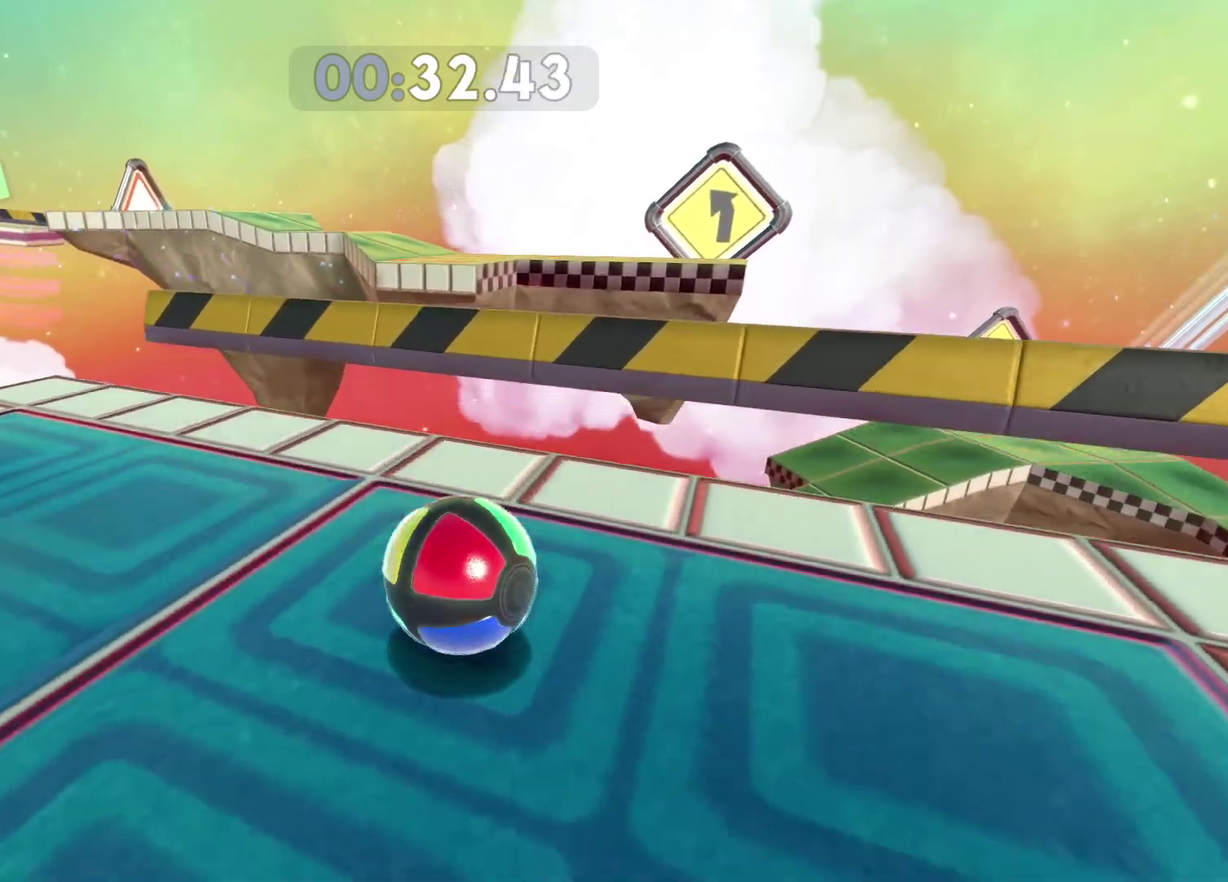
{"buttons": [], "left_stick": "center", "right_stick": "center", "events": [[150, "A", "up"], [317, "left_stick", "left"], [383, "right_stick", "left"], [483, "left_stick", "center"], [483, "right_stick", "center"]]}
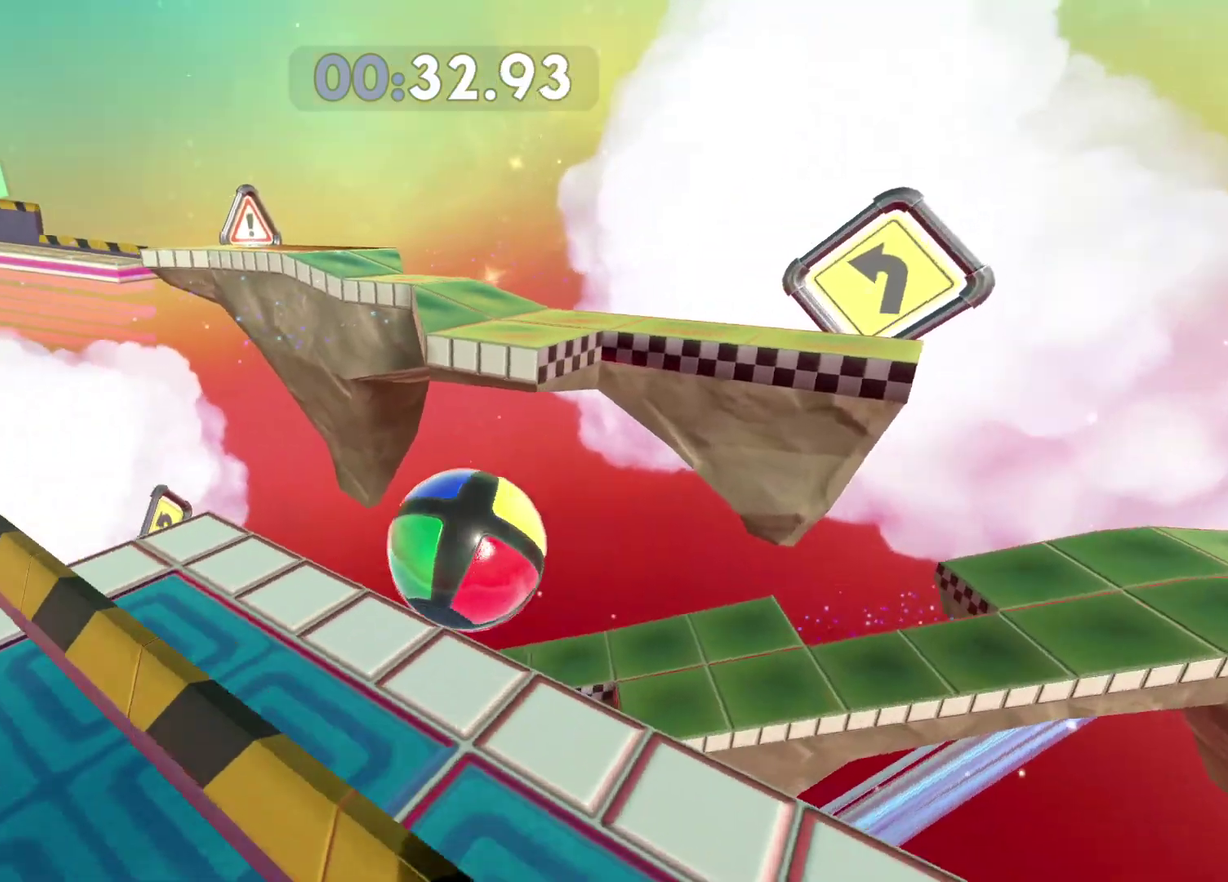
{"buttons": [], "left_stick": "up", "right_stick": "center", "events": [[67, "left_stick", "left"], [83, "right_stick", "left"], [200, "right_stick", "center"], [233, "left_stick", "center"], [500, "left_stick", "up"]]}
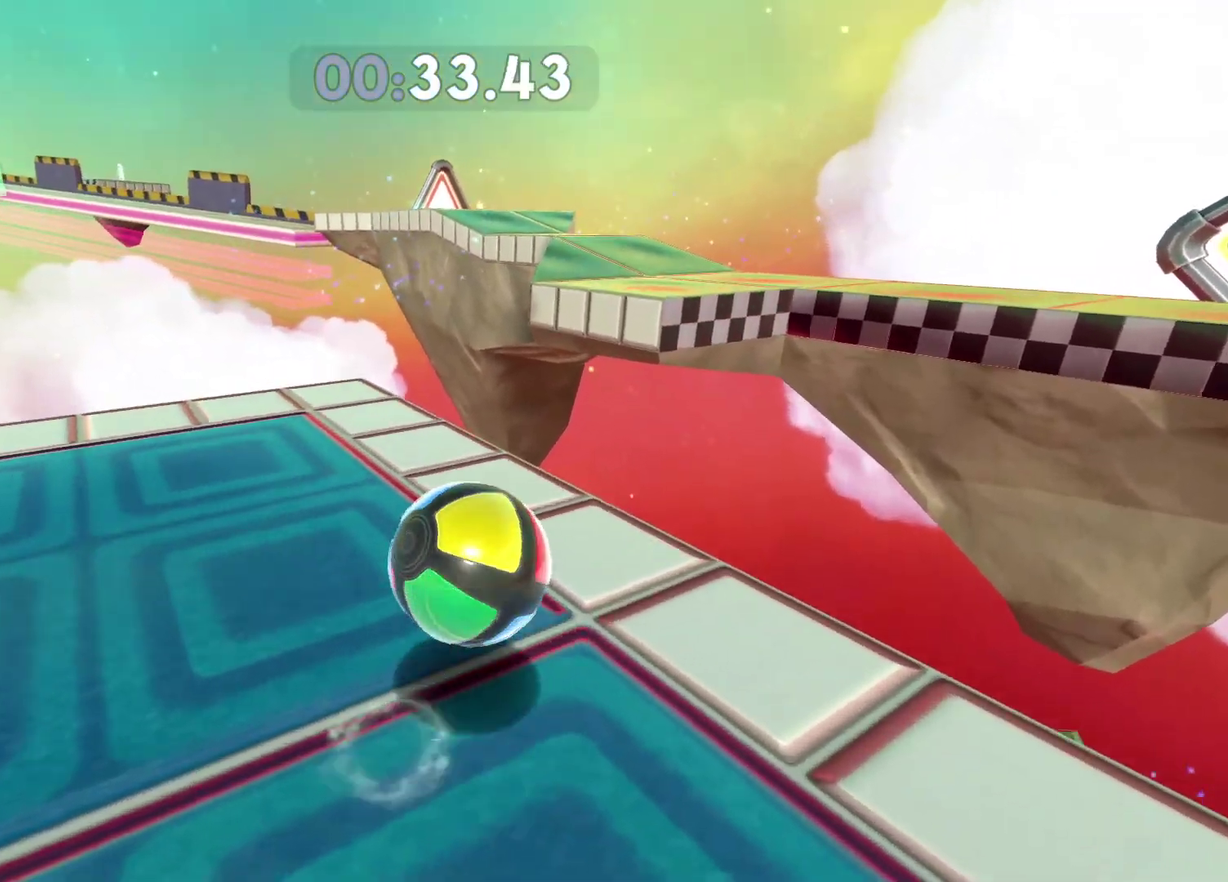
{"buttons": [], "left_stick": "up", "right_stick": "center", "events": [[250, "left_stick", "up-left"], [467, "left_stick", "up"]]}
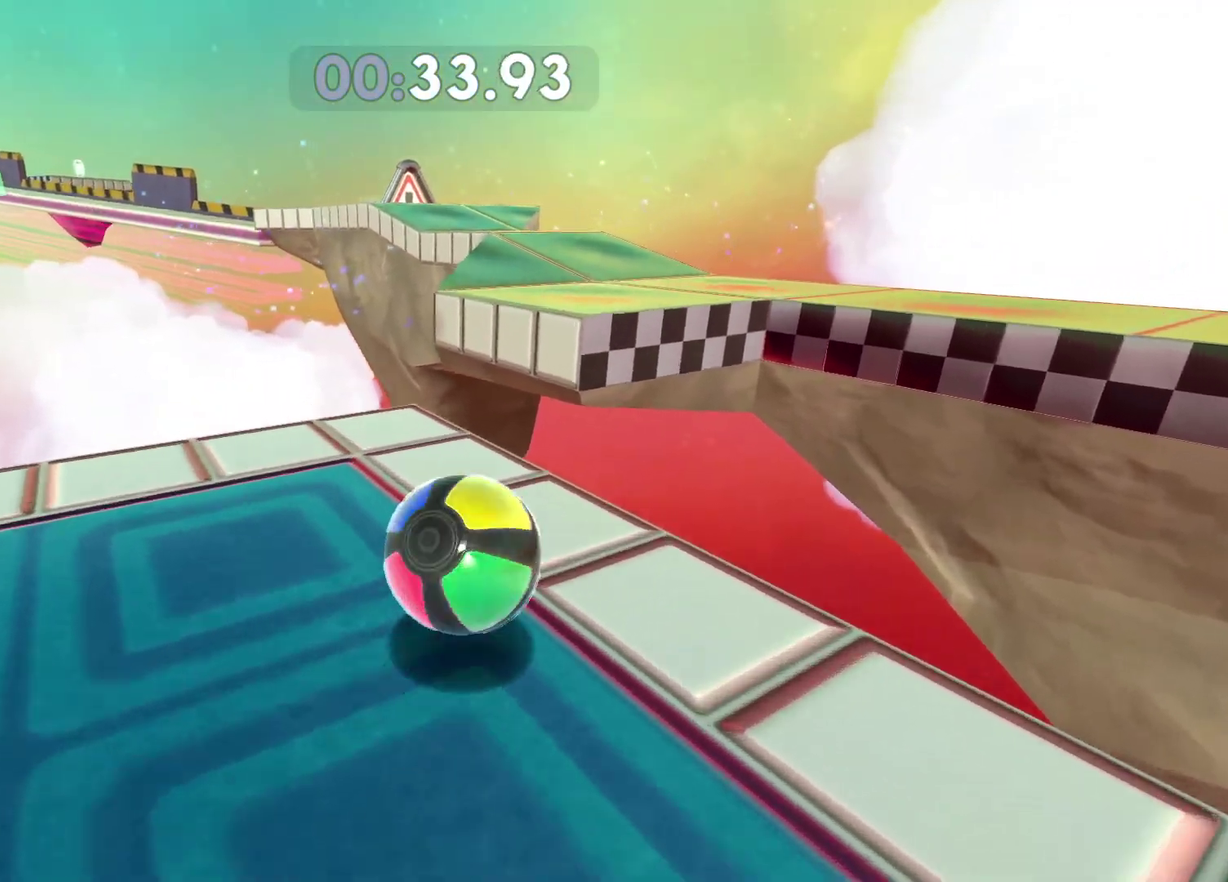
{"buttons": [], "left_stick": "up-left", "right_stick": "left", "events": [[150, "A", "down"], [167, "left_stick", "center"], [283, "A", "up"], [350, "left_stick", "up-left"], [450, "right_stick", "left"]]}